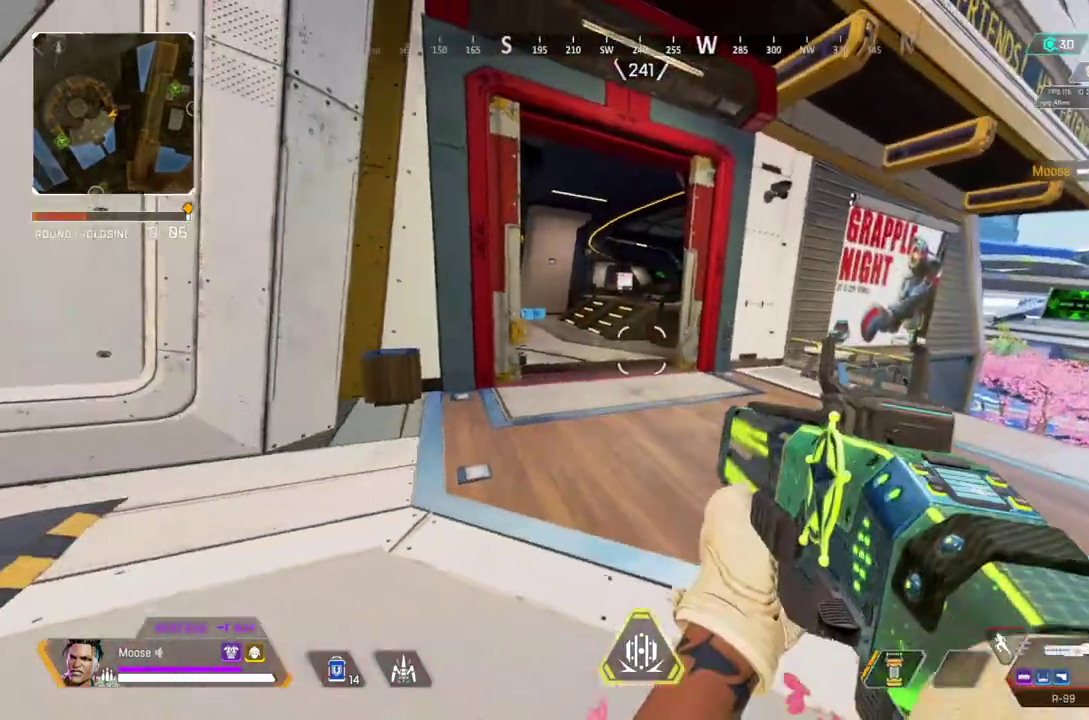
Gameplay with a controller (PlayStation layout); each line is a JSON object with the inputs held at the frame after it. "events" lists button and stick changes between this image and that frame as [ms after this image, input, new state], when the widget could be followed in between. Not read: DPAD_UP L1 L3 R1 R3 SQUARE.
{"buttons": [], "left_stick": "up", "right_stick": "center", "events": [[67, "left_stick", "up-right"], [183, "left_stick", "right"], [283, "left_stick", "up-right"], [317, "TRIANGLE", "down"], [367, "TRIANGLE", "up"], [367, "left_stick", "up"]]}
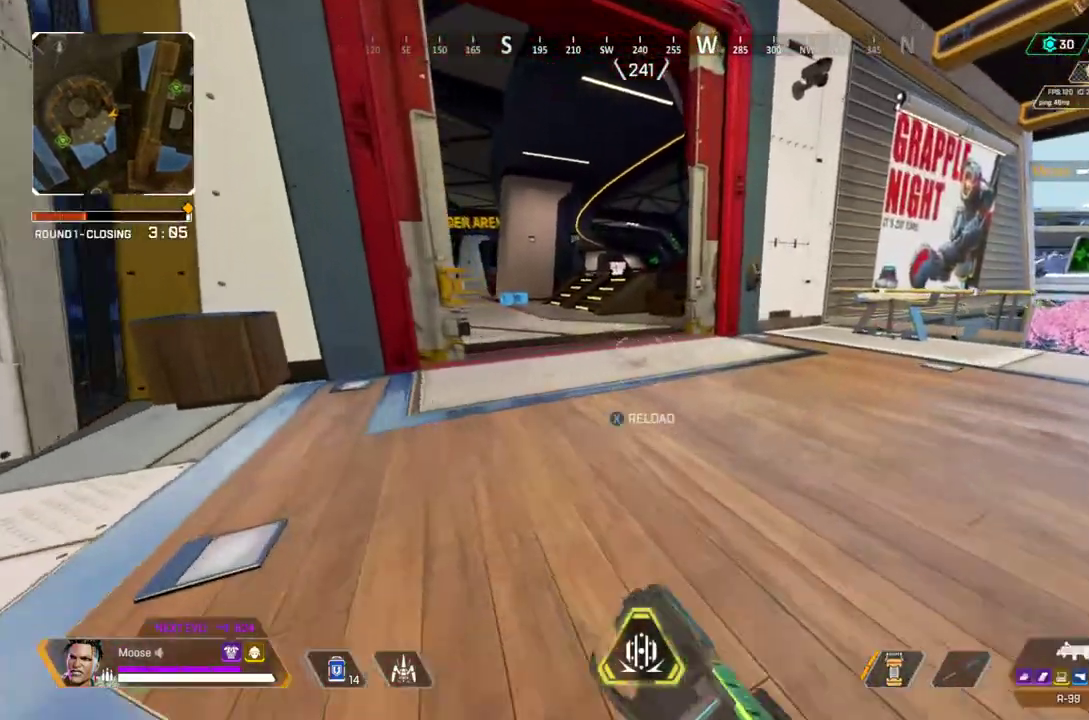
{"buttons": [], "left_stick": "down-left", "right_stick": "center", "events": [[283, "START", "down"], [367, "START", "up"], [367, "left_stick", "up-left"], [483, "left_stick", "down-left"]]}
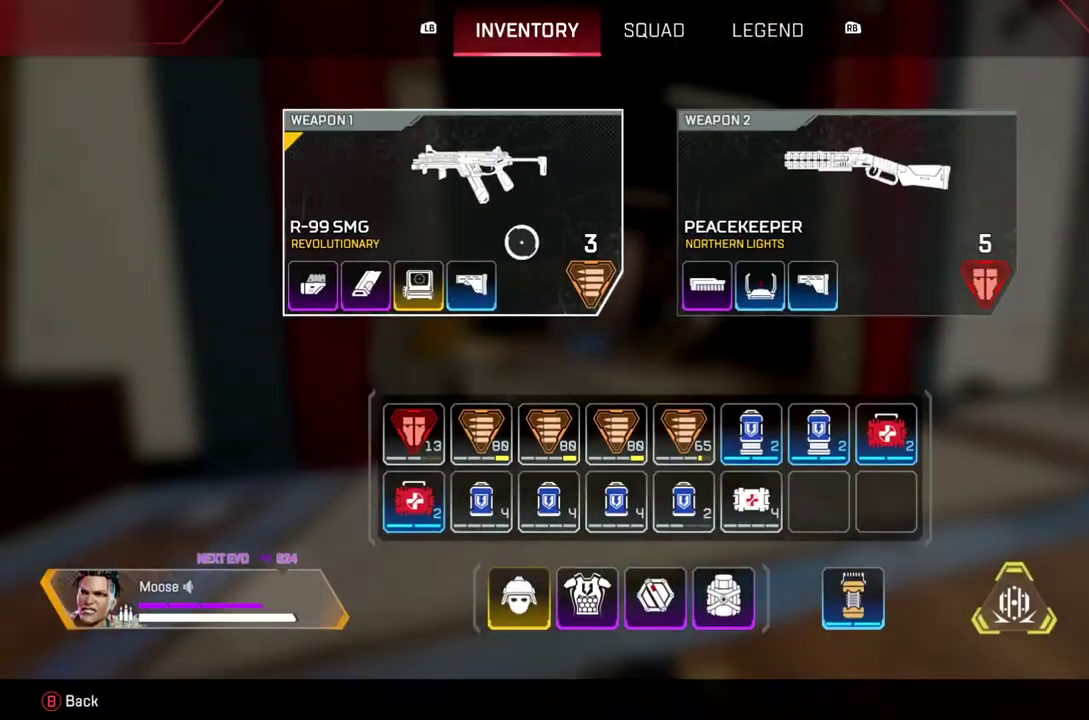
{"buttons": [], "left_stick": "right", "right_stick": "center", "events": [[33, "left_stick", "center"], [367, "left_stick", "right"]]}
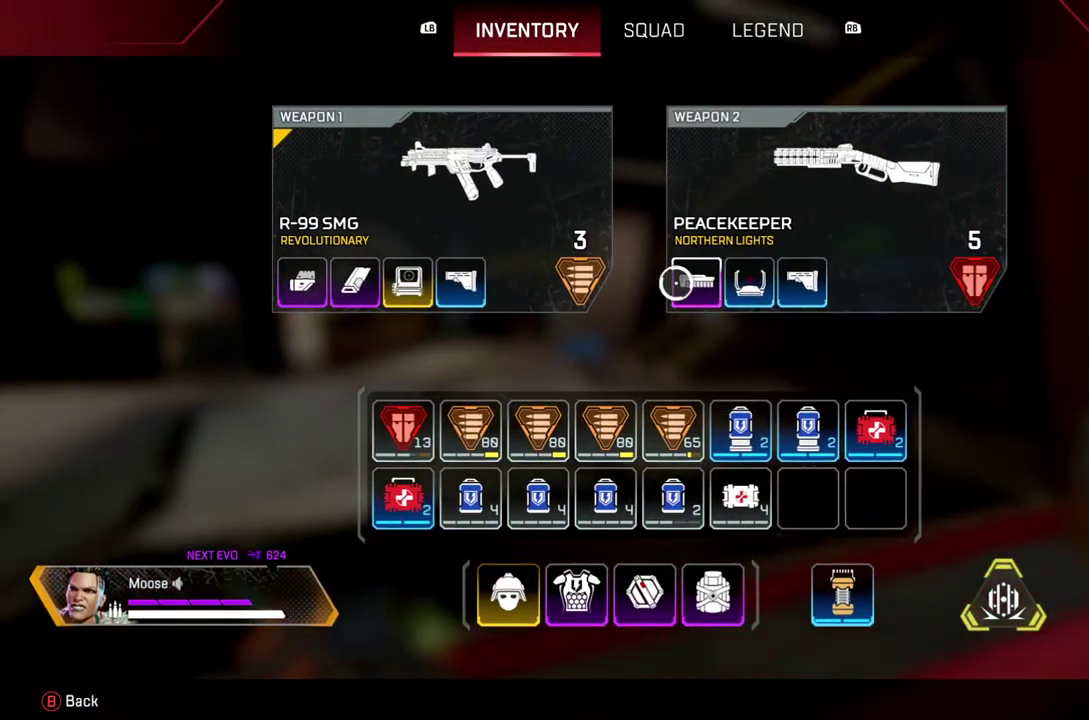
{"buttons": [], "left_stick": "center", "right_stick": "center", "events": [[33, "left_stick", "center"], [183, "CROSS", "down"], [300, "CROSS", "up"], [333, "left_stick", "down"], [433, "left_stick", "center"]]}
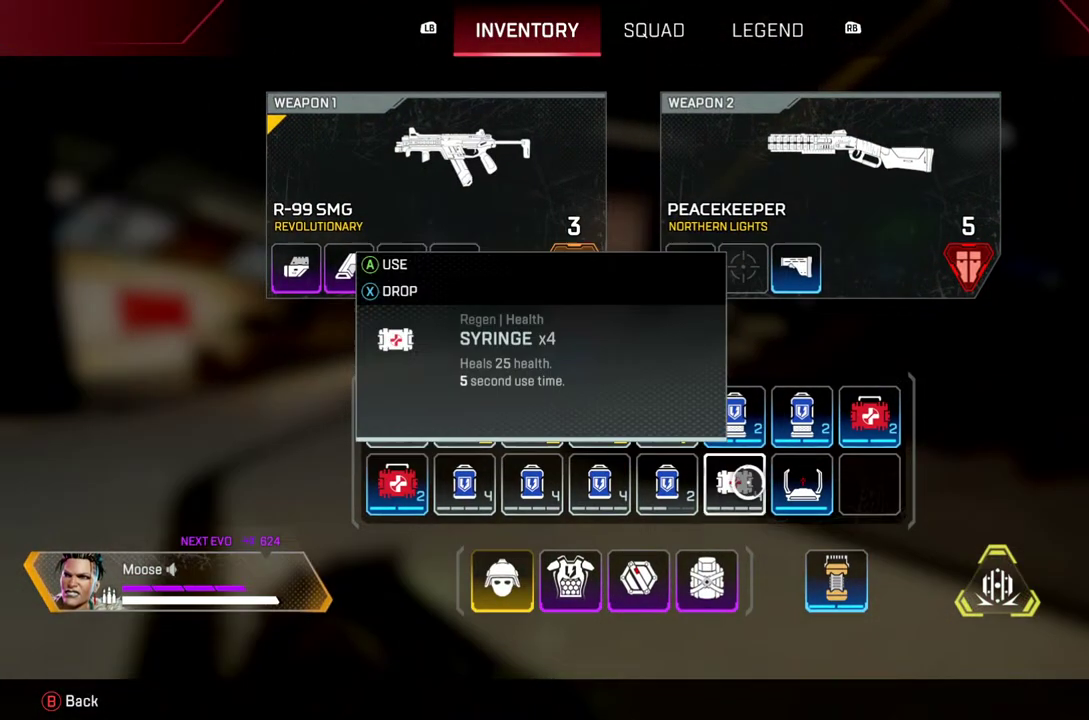
{"buttons": [], "left_stick": "center", "right_stick": "center", "events": [[417, "left_stick", "up-right"], [467, "left_stick", "center"]]}
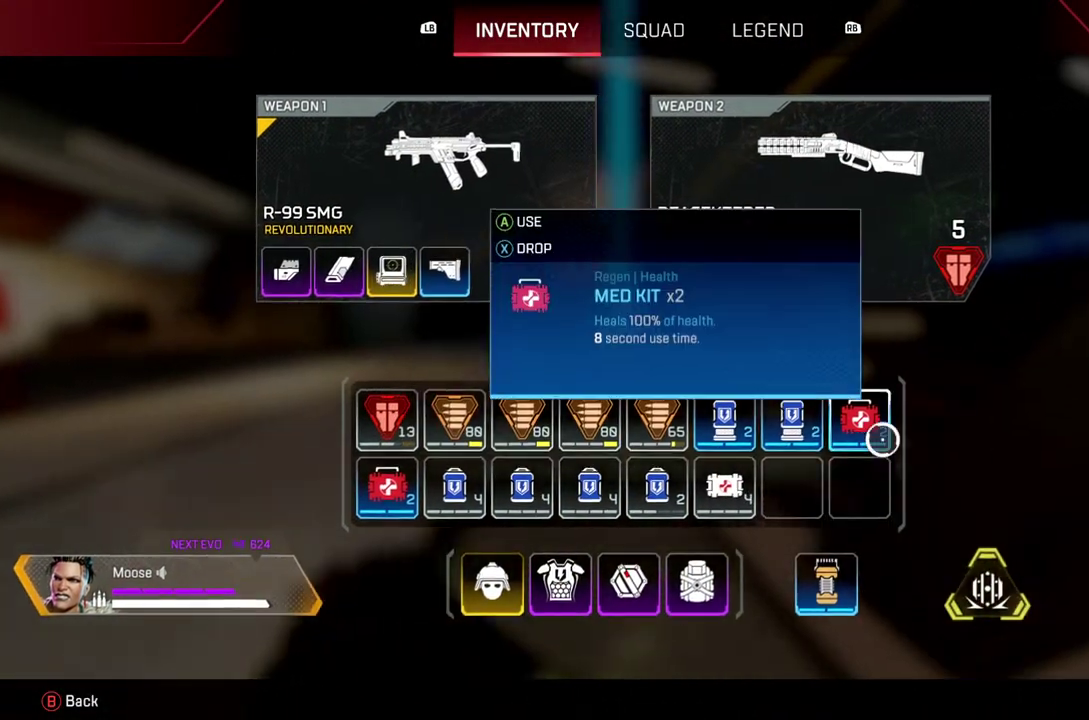
{"buttons": ["CIRCLE"], "left_stick": "up", "right_stick": "center", "events": [[383, "left_stick", "up"], [483, "CIRCLE", "down"]]}
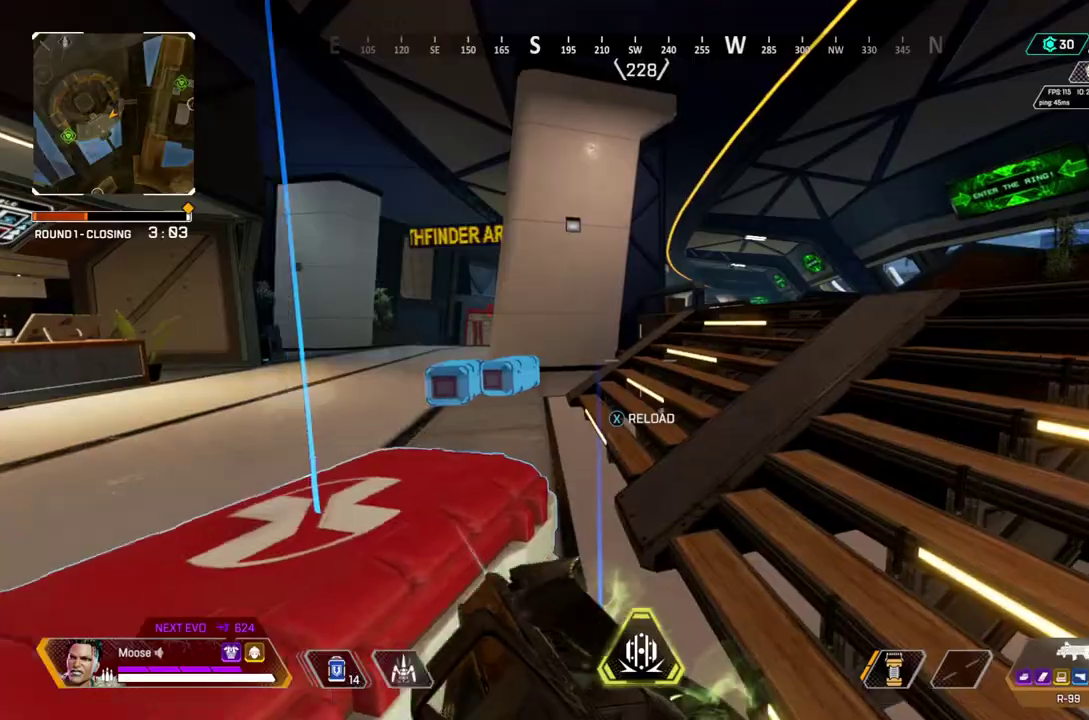
{"buttons": [], "left_stick": "up-left", "right_stick": "center", "events": [[83, "CIRCLE", "up"], [283, "CIRCLE", "down"], [300, "left_stick", "up-left"], [400, "CIRCLE", "up"]]}
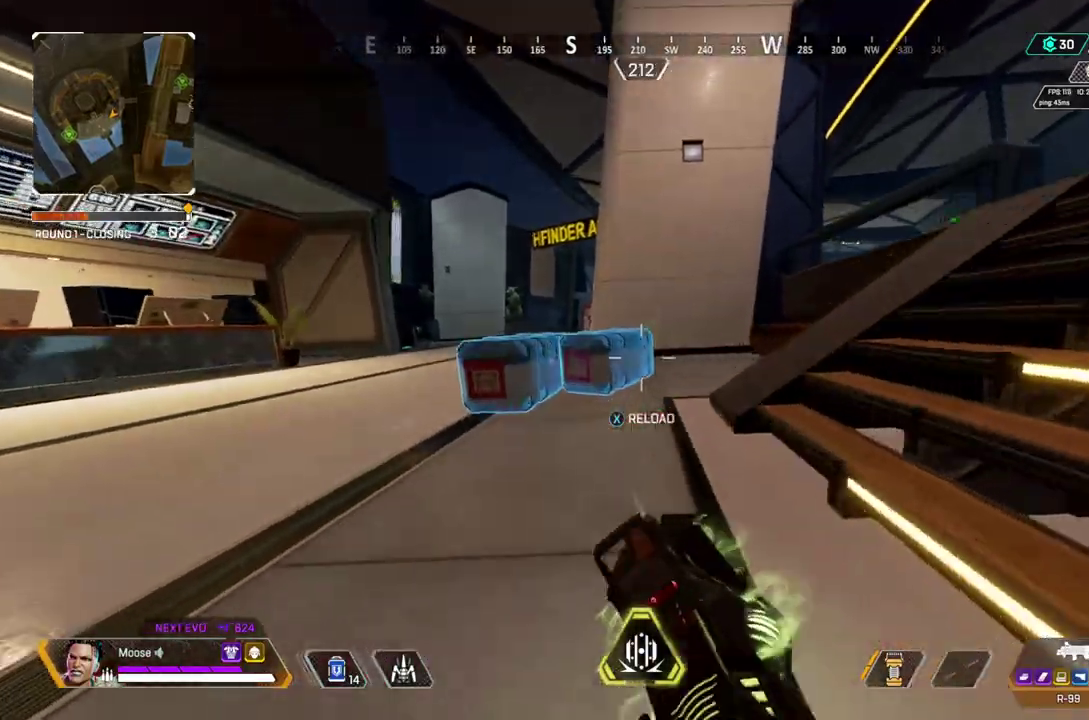
{"buttons": [], "left_stick": "up-right", "right_stick": "center", "events": [[150, "right_stick", "down-right"], [250, "right_stick", "center"], [267, "left_stick", "down-left"], [333, "left_stick", "down-right"], [450, "left_stick", "up-right"]]}
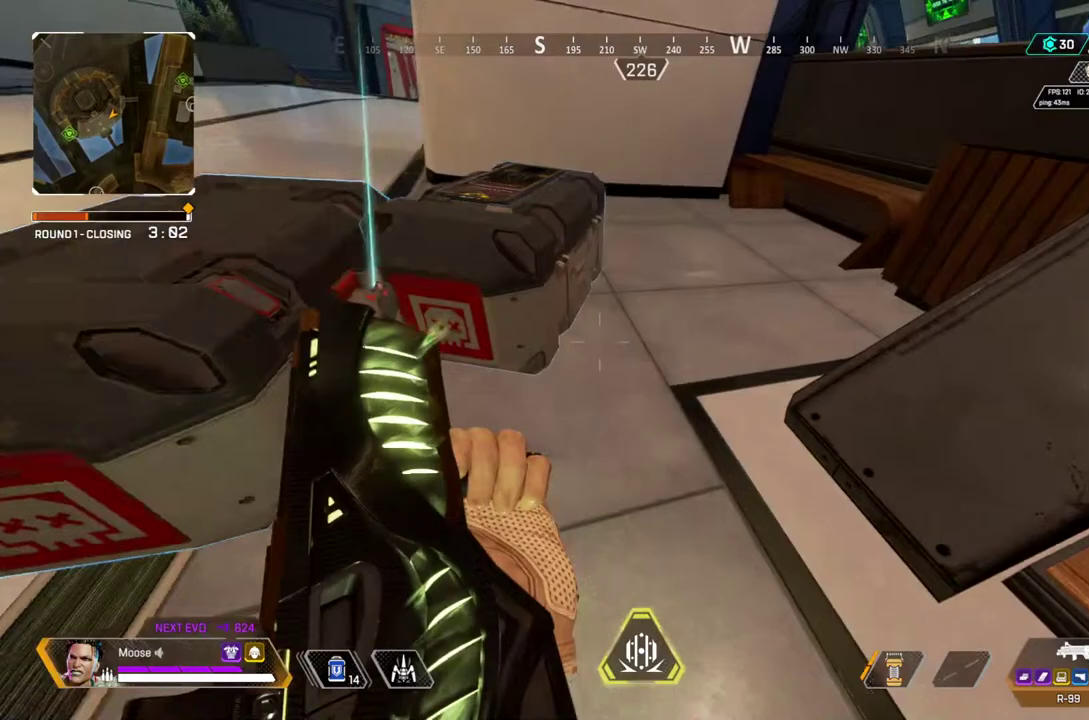
{"buttons": [], "left_stick": "center", "right_stick": "center", "events": [[17, "left_stick", "center"]]}
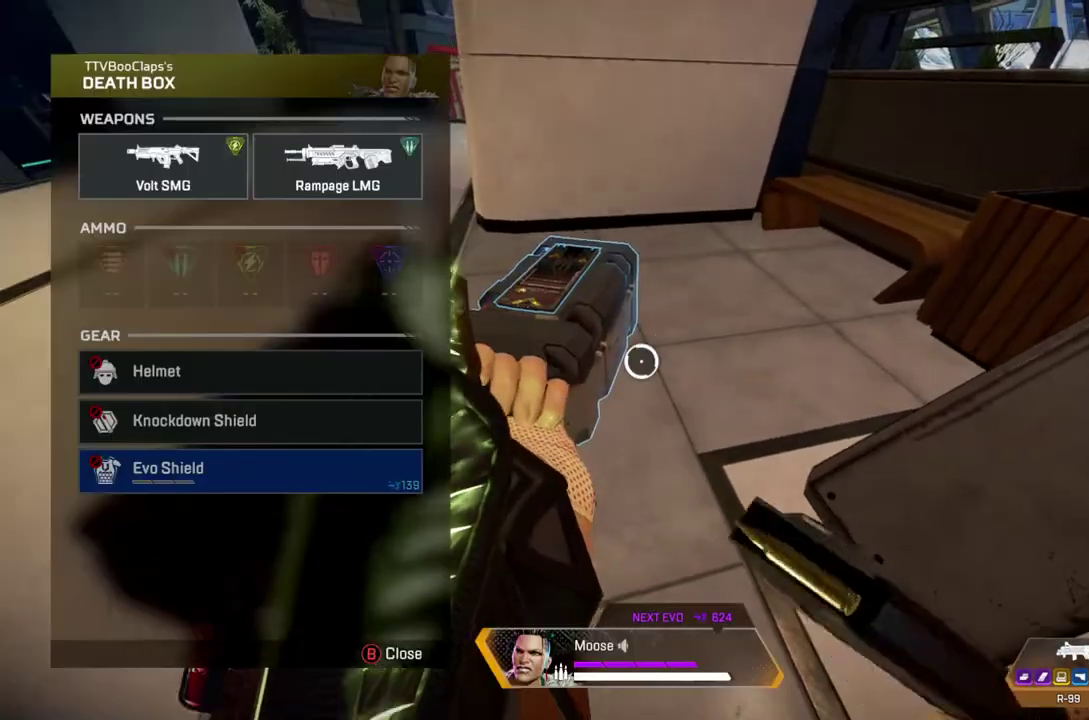
{"buttons": [], "left_stick": "down-right", "right_stick": "center", "events": [[133, "left_stick", "up-left"], [283, "left_stick", "center"], [350, "right_stick", "down"], [383, "left_stick", "down-right"], [500, "right_stick", "center"]]}
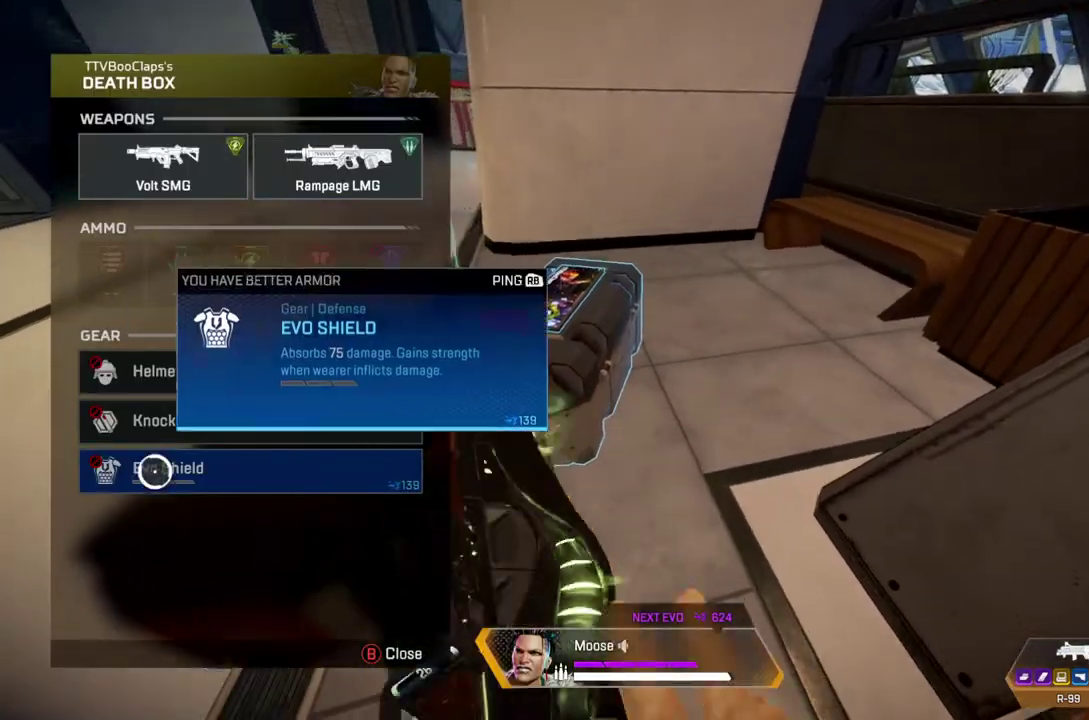
{"buttons": [], "left_stick": "center", "right_stick": "center", "events": [[17, "left_stick", "center"], [133, "left_stick", "down-left"], [417, "left_stick", "center"]]}
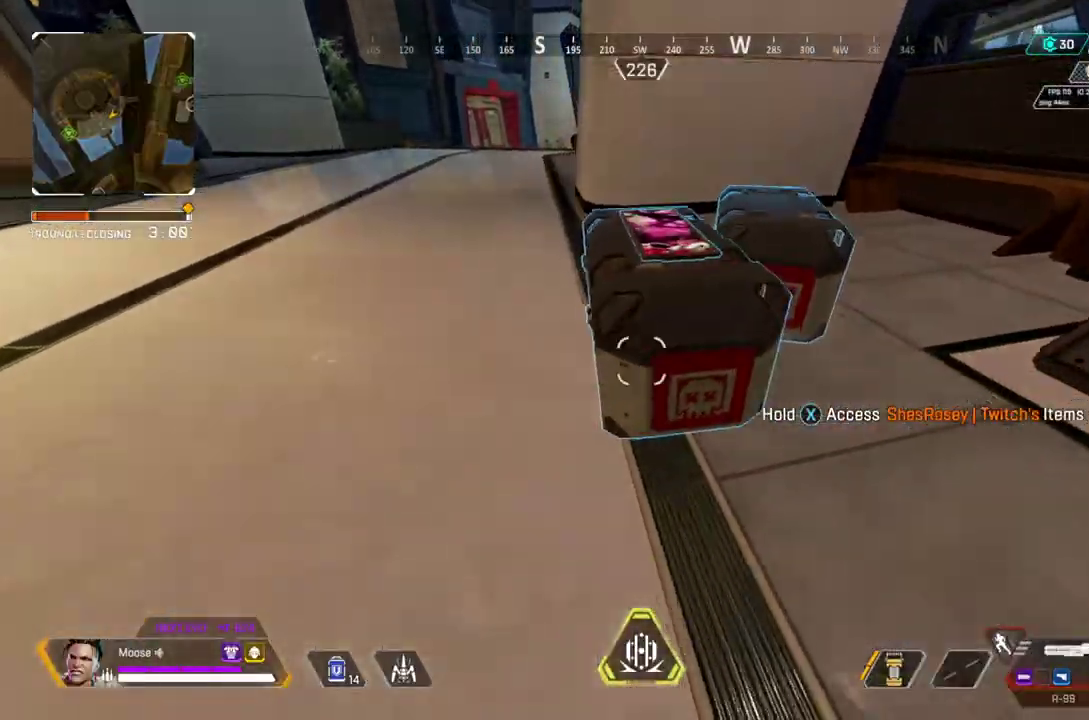
{"buttons": [], "left_stick": "center", "right_stick": "center", "events": [[33, "CIRCLE", "down"], [117, "CIRCLE", "up"], [200, "CIRCLE", "down"], [300, "CIRCLE", "up"]]}
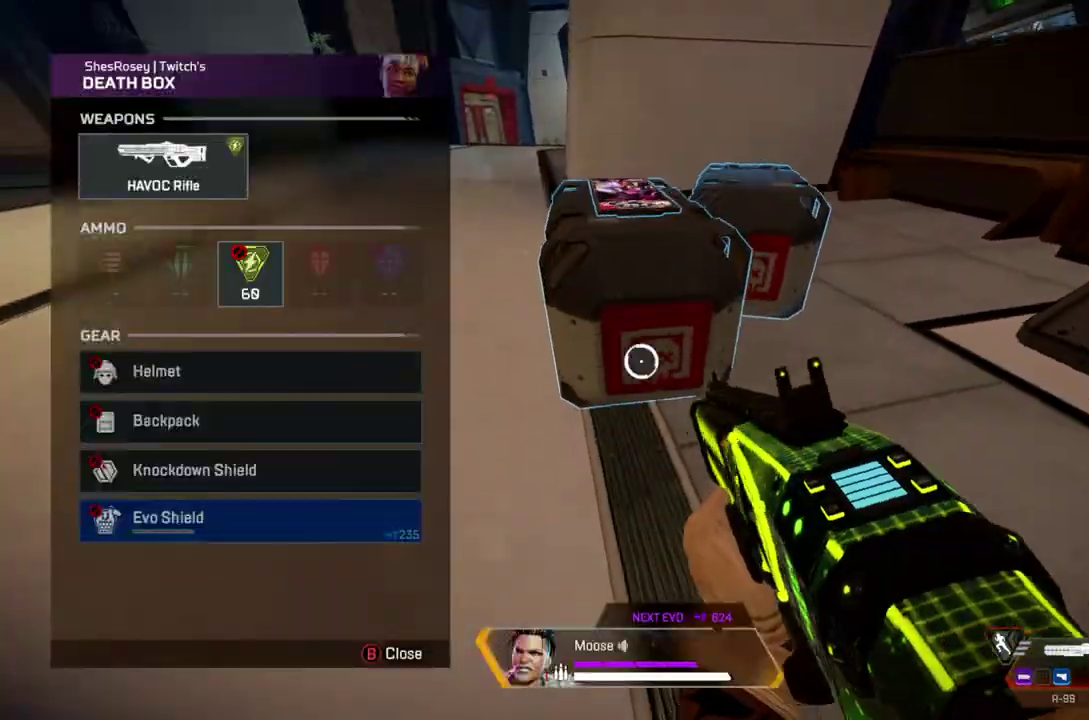
{"buttons": [], "left_stick": "up-right", "right_stick": "center", "events": [[233, "right_stick", "down"], [350, "right_stick", "center"], [417, "CIRCLE", "down"], [483, "left_stick", "up-right"], [500, "CIRCLE", "up"]]}
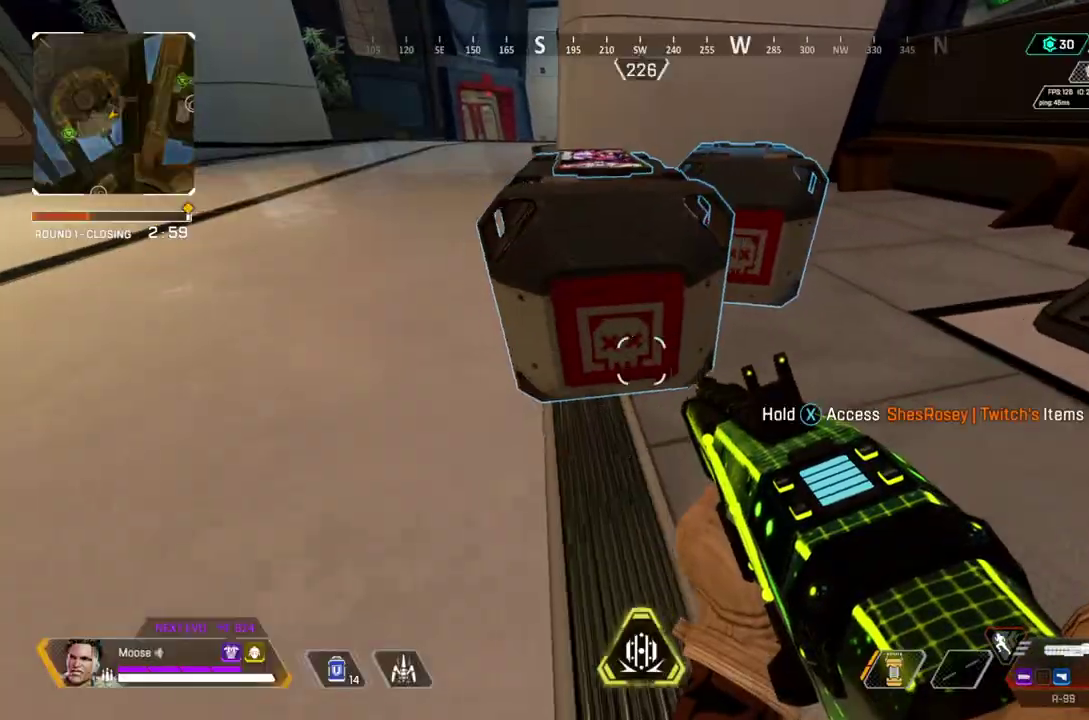
{"buttons": [], "left_stick": "up", "right_stick": "center", "events": [[100, "CROSS", "down"], [167, "right_stick", "right"], [250, "CROSS", "up"], [350, "left_stick", "up"], [350, "right_stick", "center"]]}
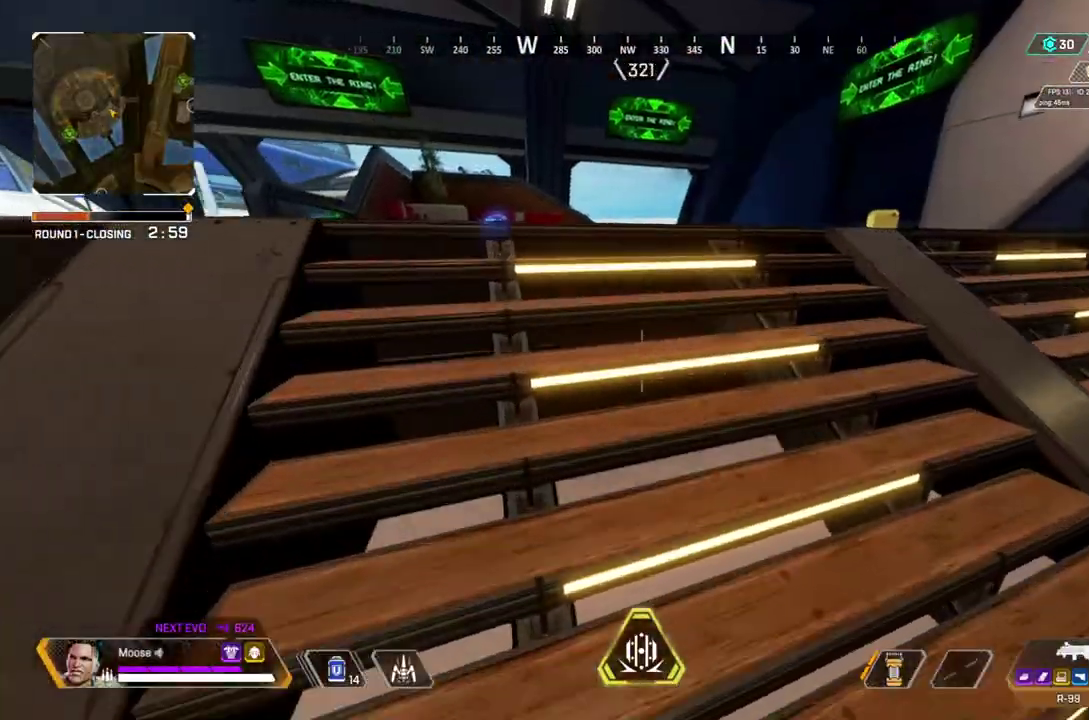
{"buttons": [], "left_stick": "up", "right_stick": "center", "events": [[133, "TRIANGLE", "down"], [250, "TRIANGLE", "up"]]}
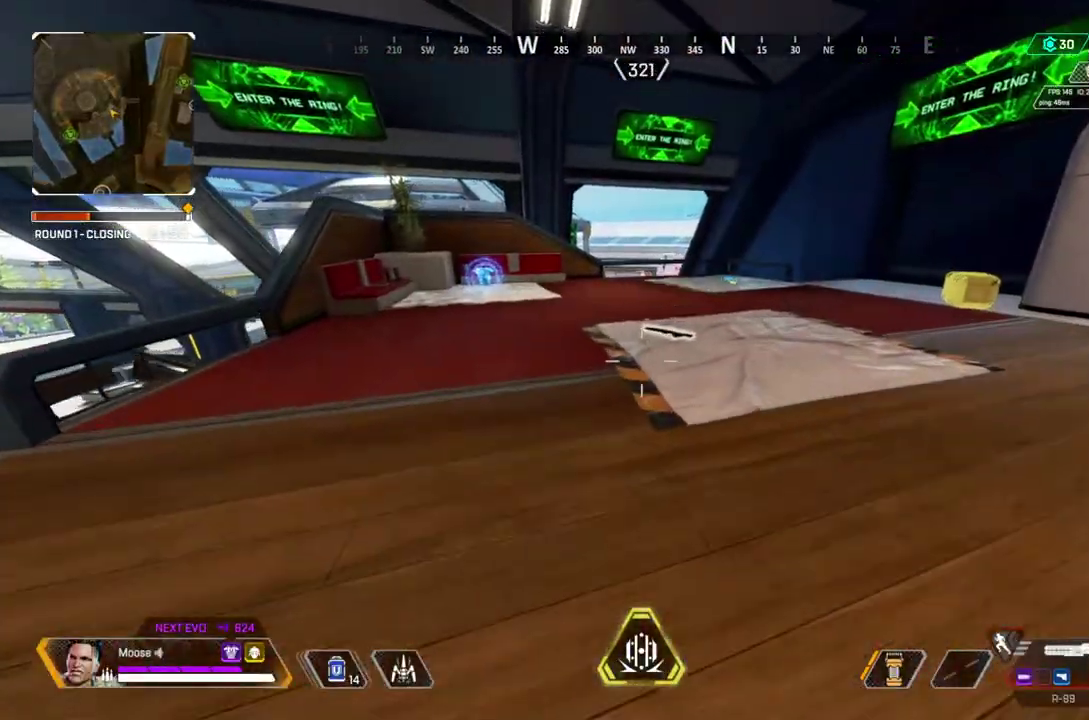
{"buttons": [], "left_stick": "up-right", "right_stick": "center", "events": [[200, "right_stick", "right"], [333, "right_stick", "center"], [500, "left_stick", "up-right"]]}
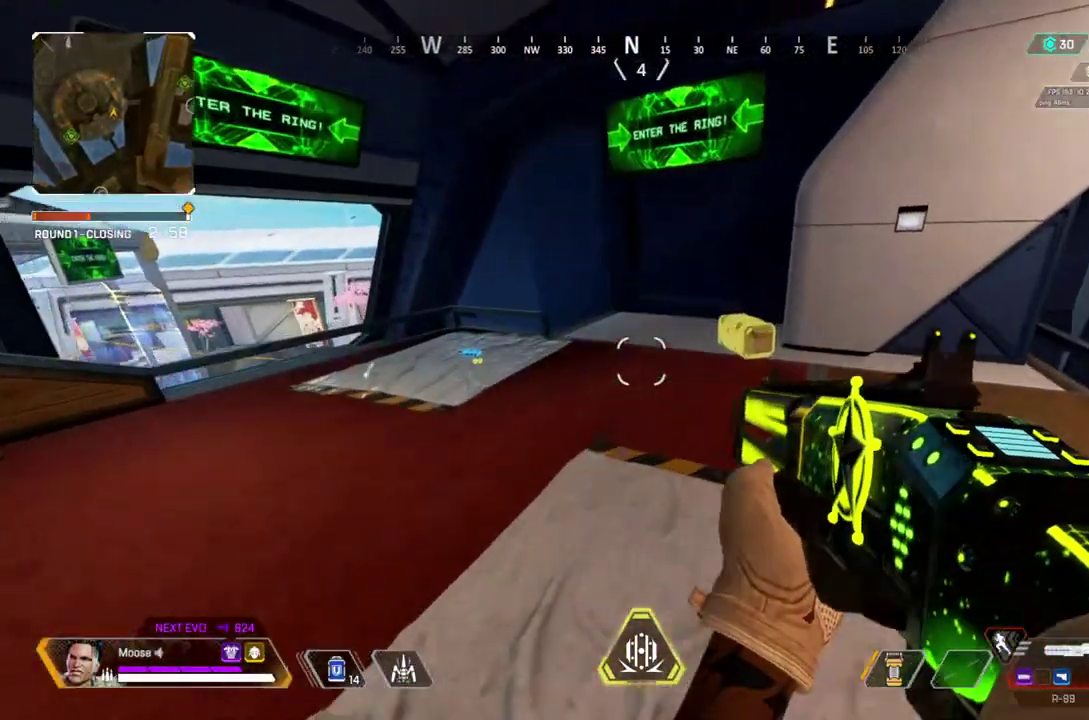
{"buttons": [], "left_stick": "up-right", "right_stick": "center", "events": [[83, "left_stick", "right"], [383, "left_stick", "up-right"]]}
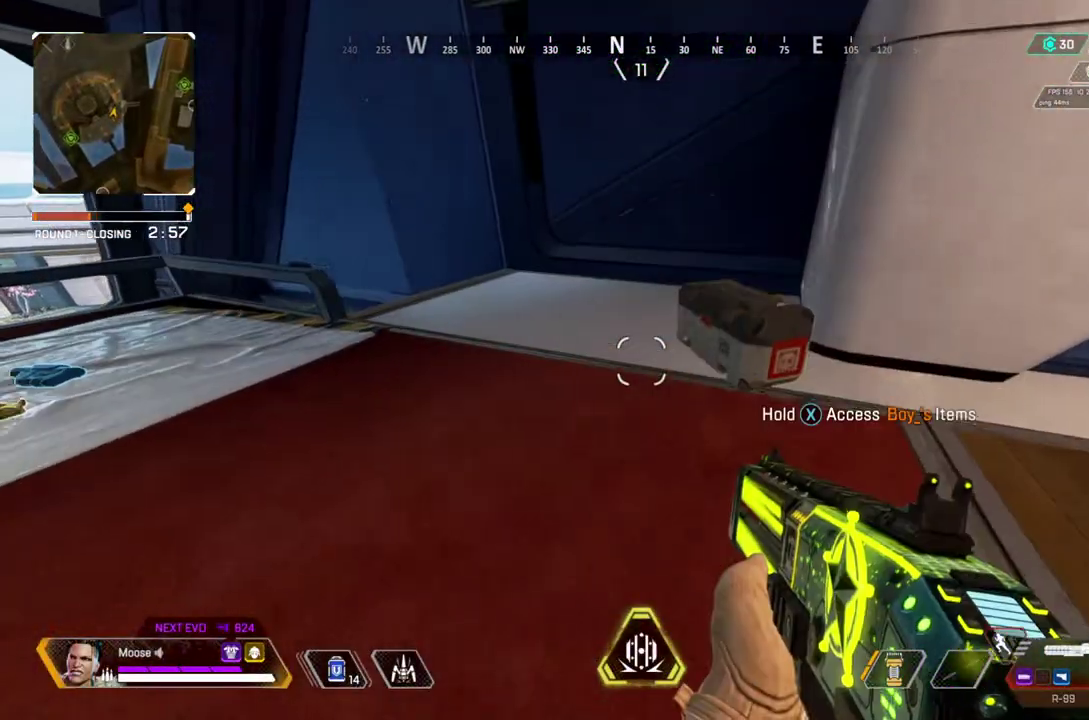
{"buttons": [], "left_stick": "center", "right_stick": "center", "events": [[83, "left_stick", "right"], [133, "CROSS", "down"], [133, "left_stick", "center"], [433, "CROSS", "up"]]}
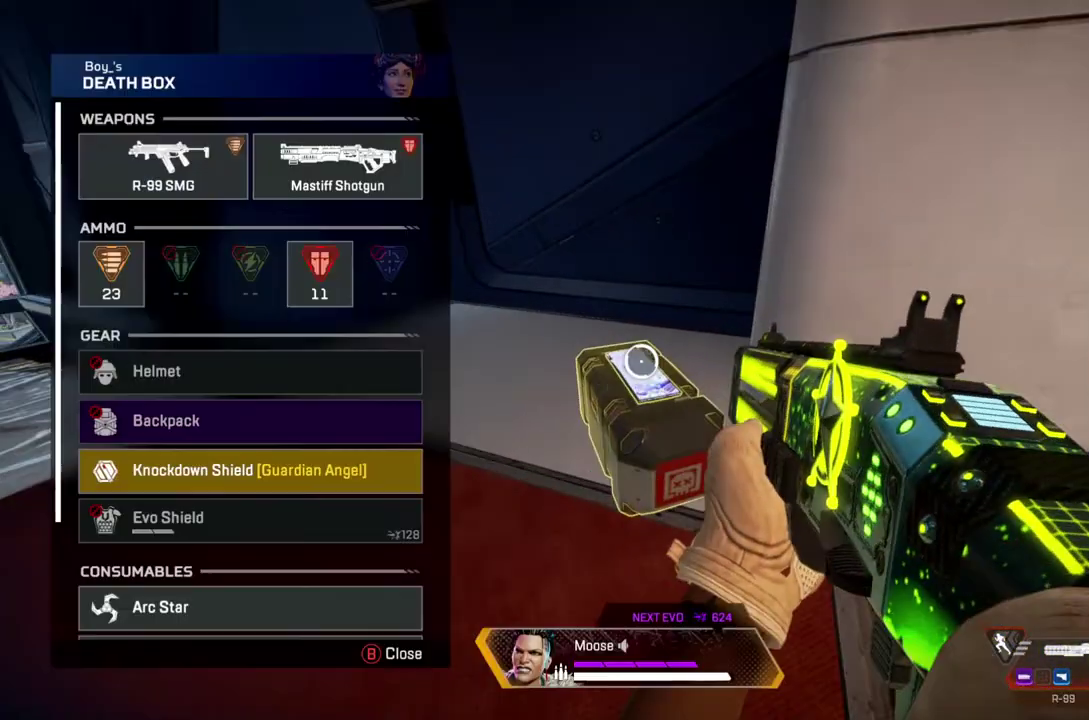
{"buttons": [], "left_stick": "right", "right_stick": "center", "events": [[67, "left_stick", "up-left"], [200, "left_stick", "center"], [400, "left_stick", "down"], [450, "right_stick", "down"], [500, "left_stick", "right"], [500, "right_stick", "center"]]}